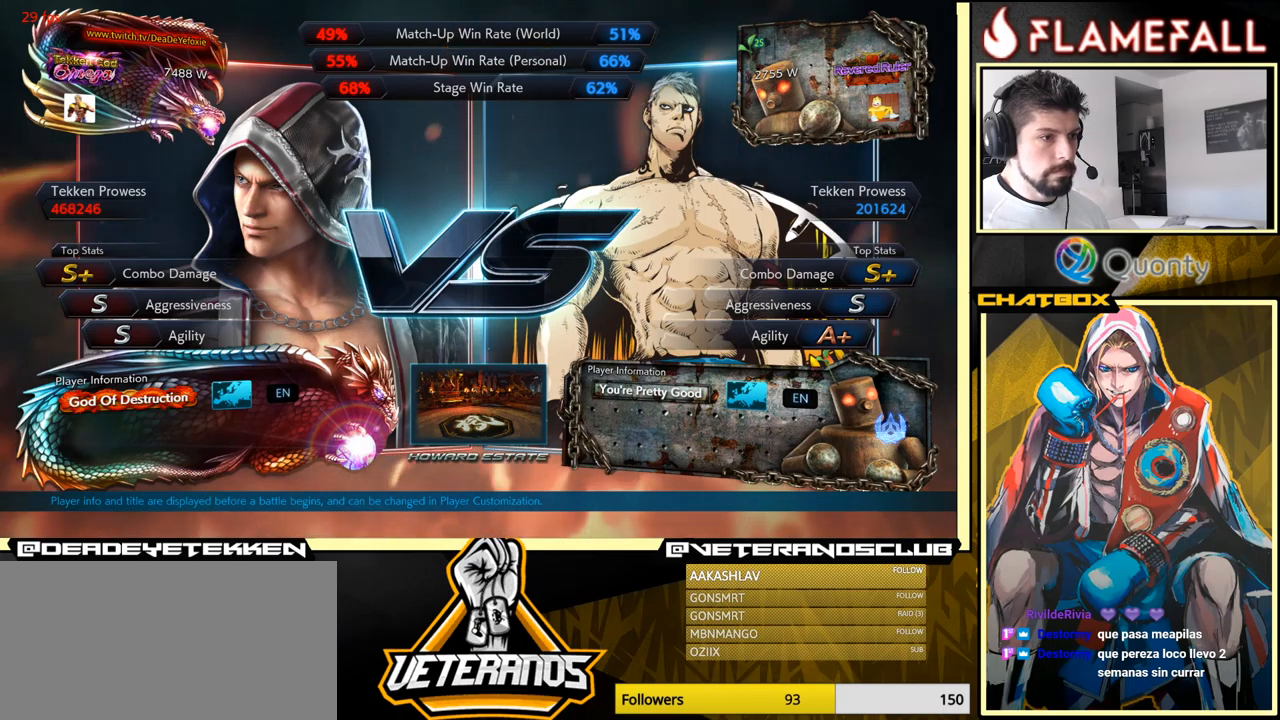
Gameplay with a controller (arcade stick); each line is a JSON object with the inputs held at the frame after it. "events" lists button and stick changes between this image and that frame as [ms after this image, input, new state], when the widget could be followed in between. Not read: L3 R3.
{"buttons": [], "left_stick": "center", "events": [[133, "A", "down"], [433, "A", "up"]]}
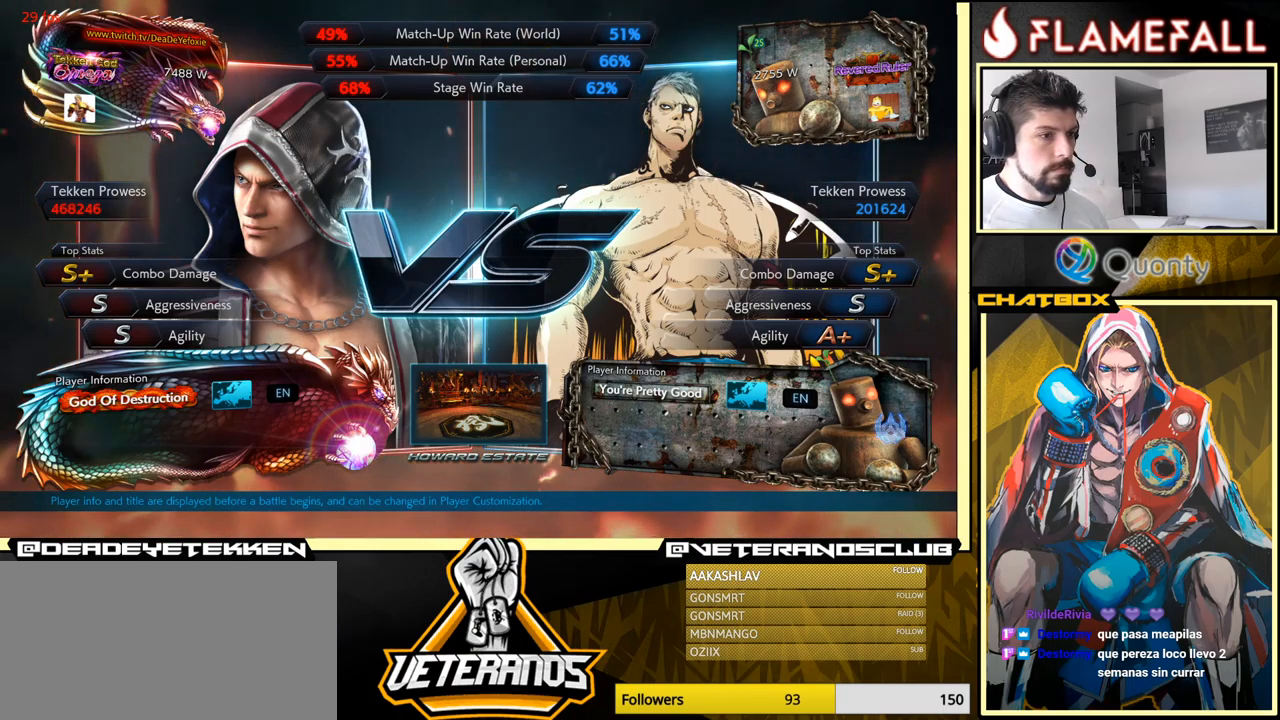
{"buttons": [], "left_stick": "center", "events": []}
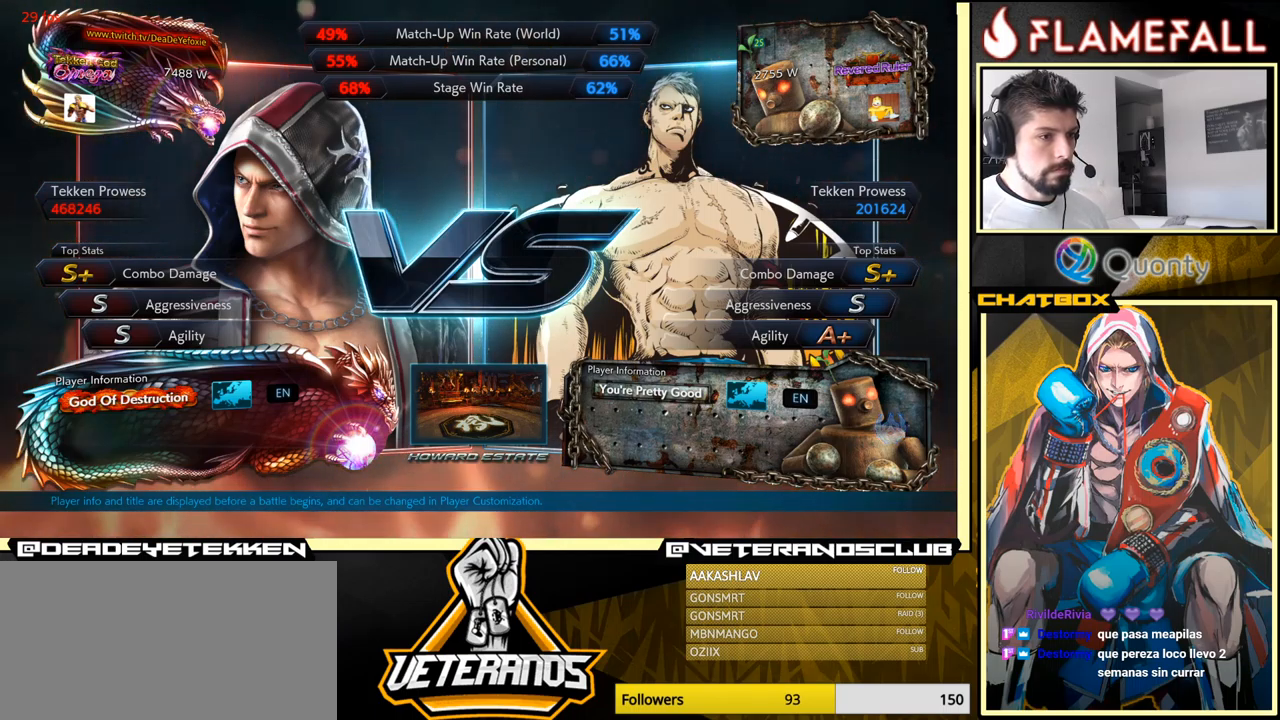
{"buttons": [], "left_stick": "center", "events": []}
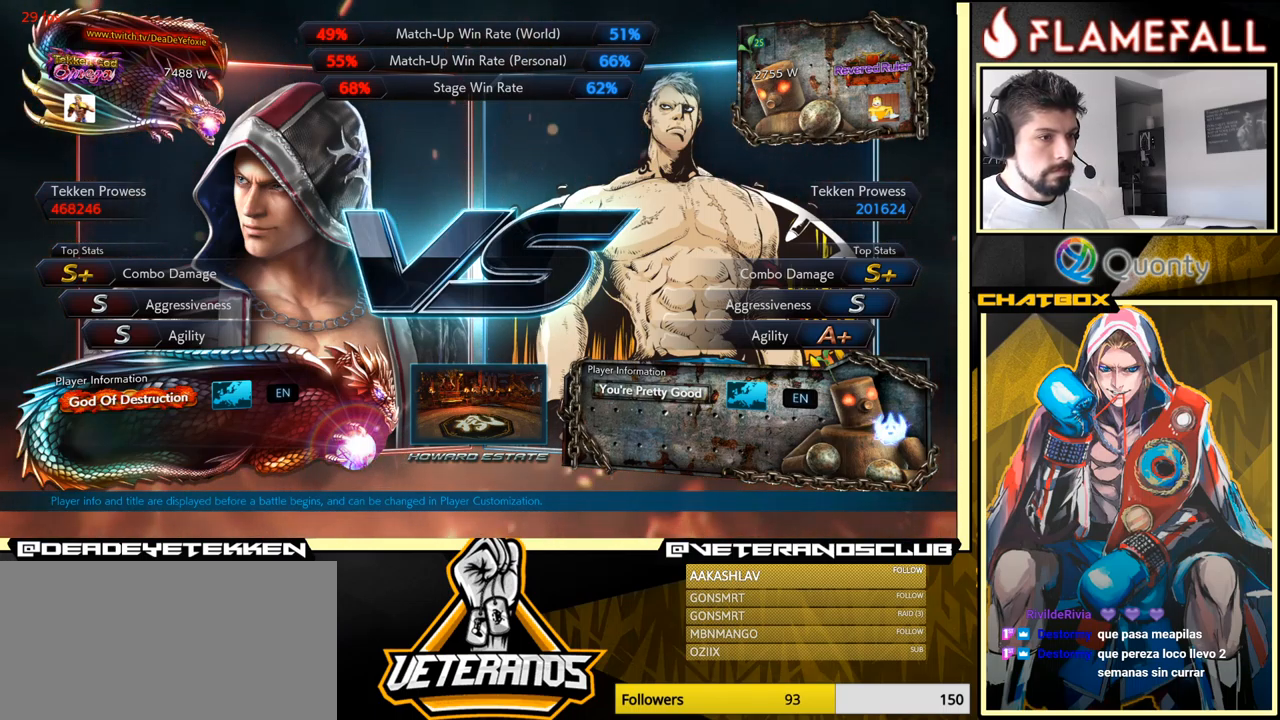
{"buttons": [], "left_stick": "center", "events": []}
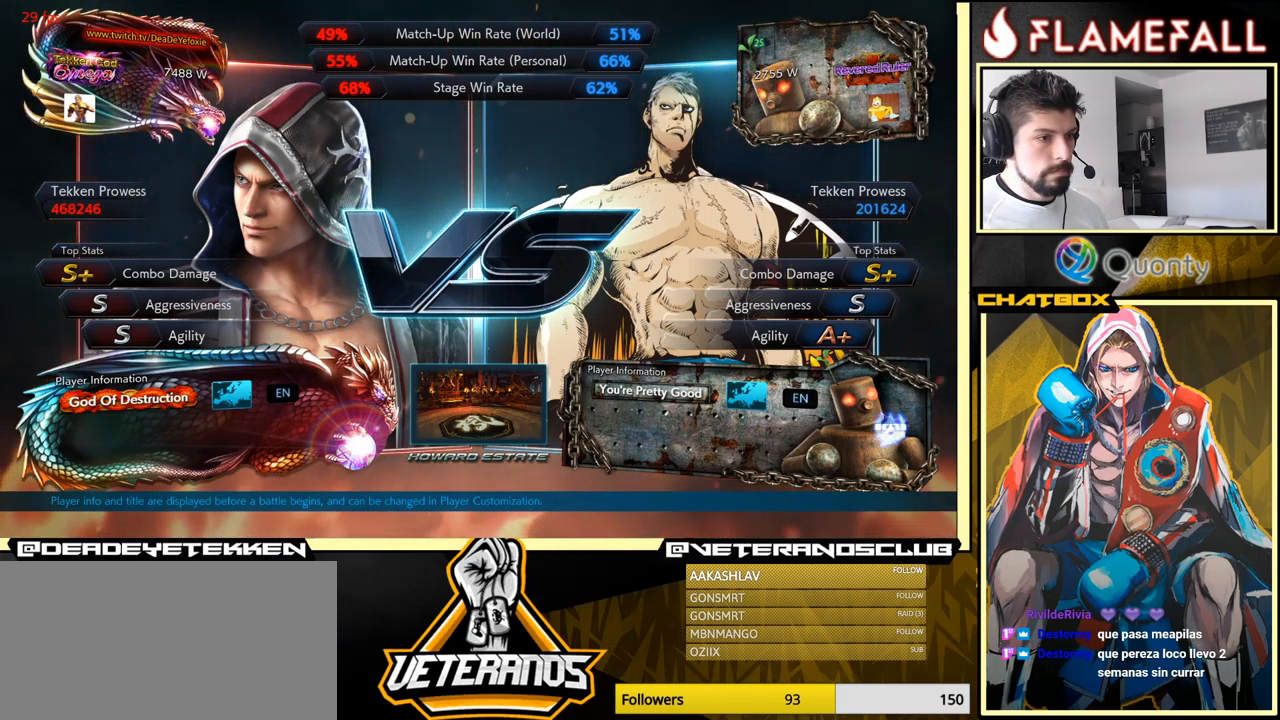
{"buttons": [], "left_stick": "center", "events": []}
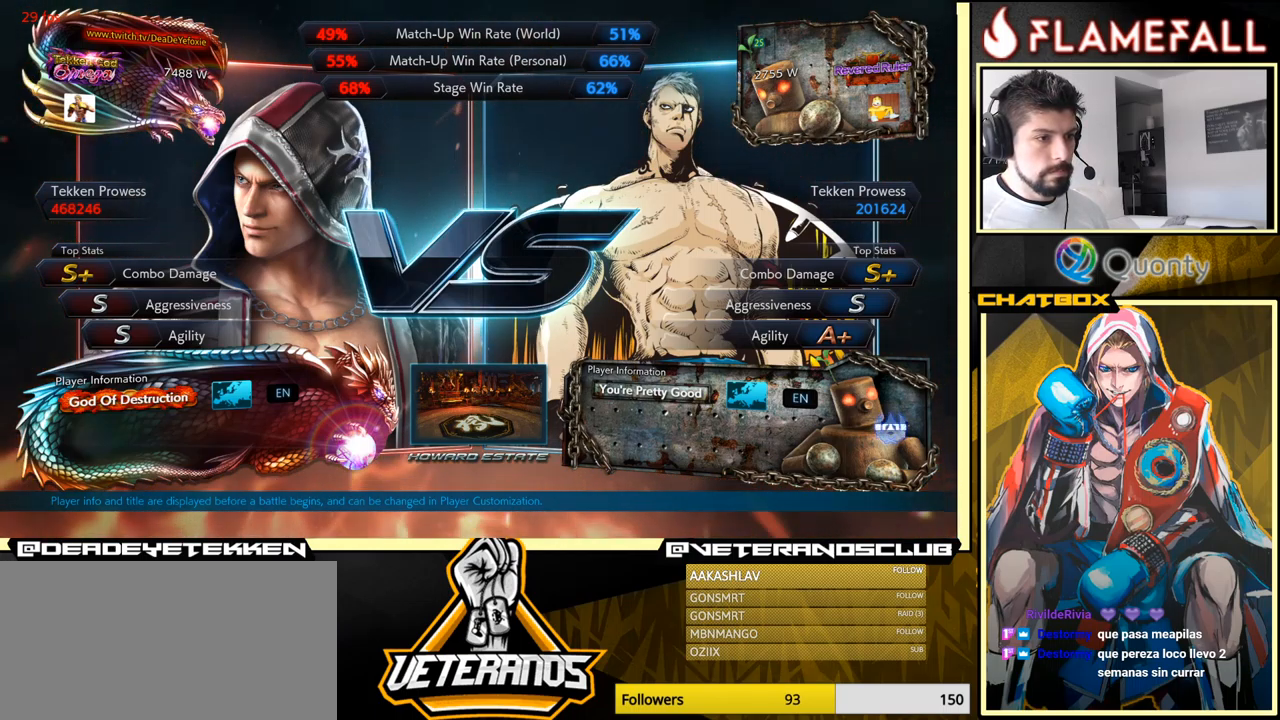
{"buttons": [], "left_stick": "center", "events": []}
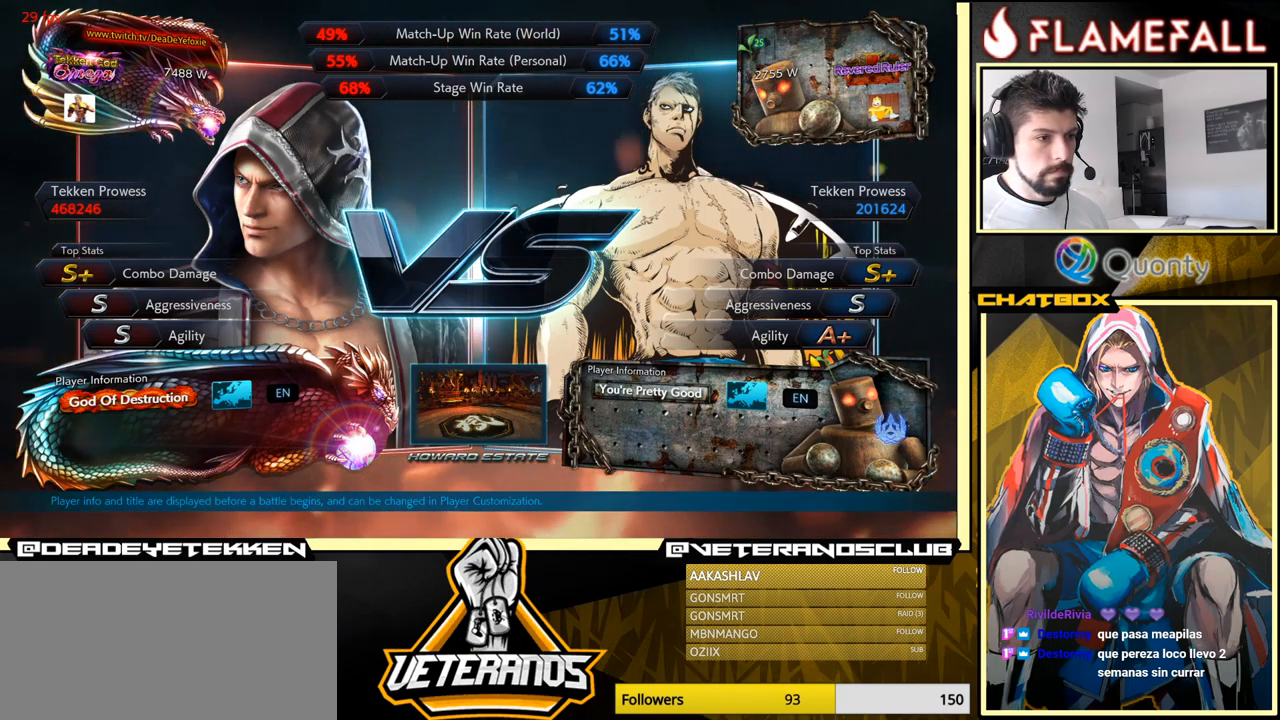
{"buttons": [], "left_stick": "center", "events": []}
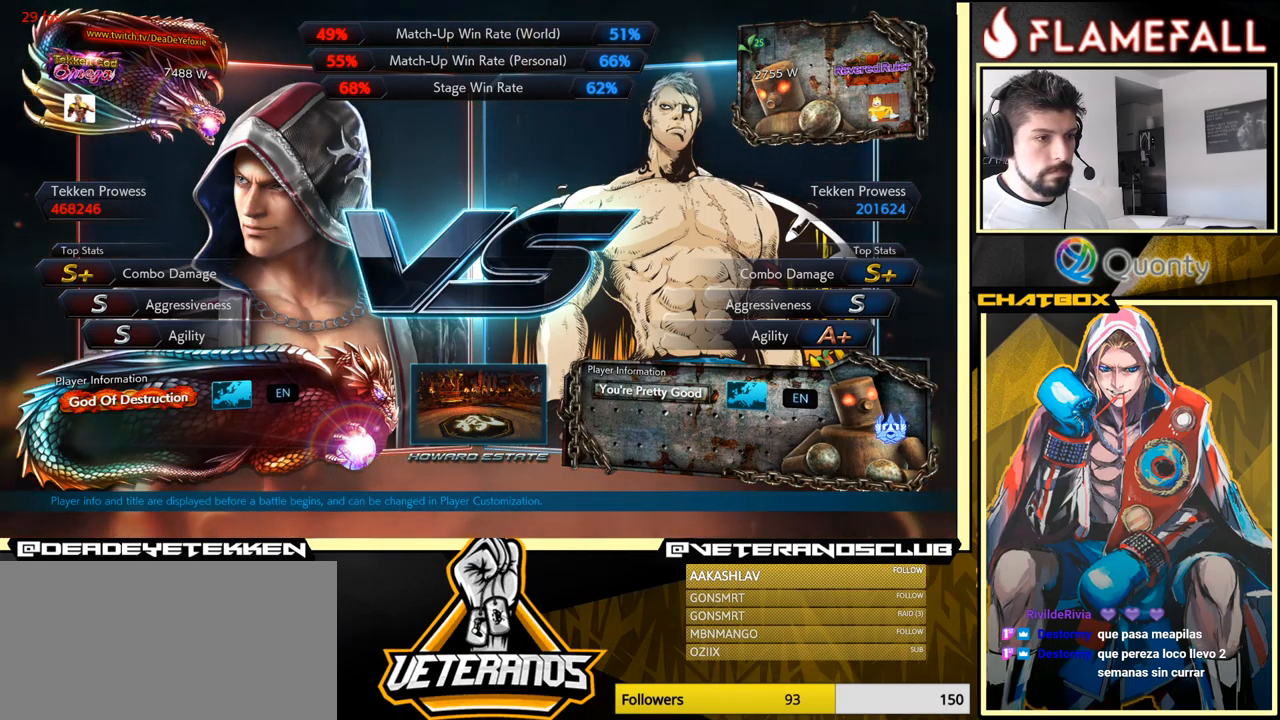
{"buttons": [], "left_stick": "center", "events": []}
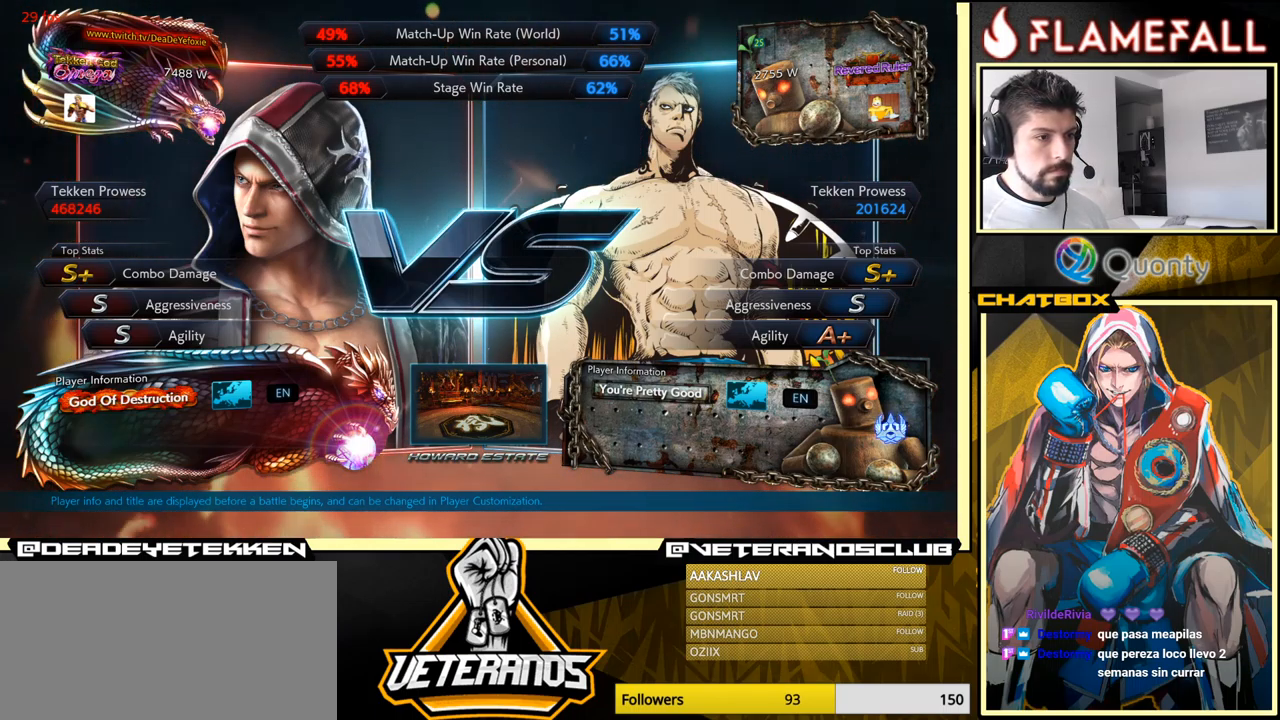
{"buttons": [], "left_stick": "center", "events": []}
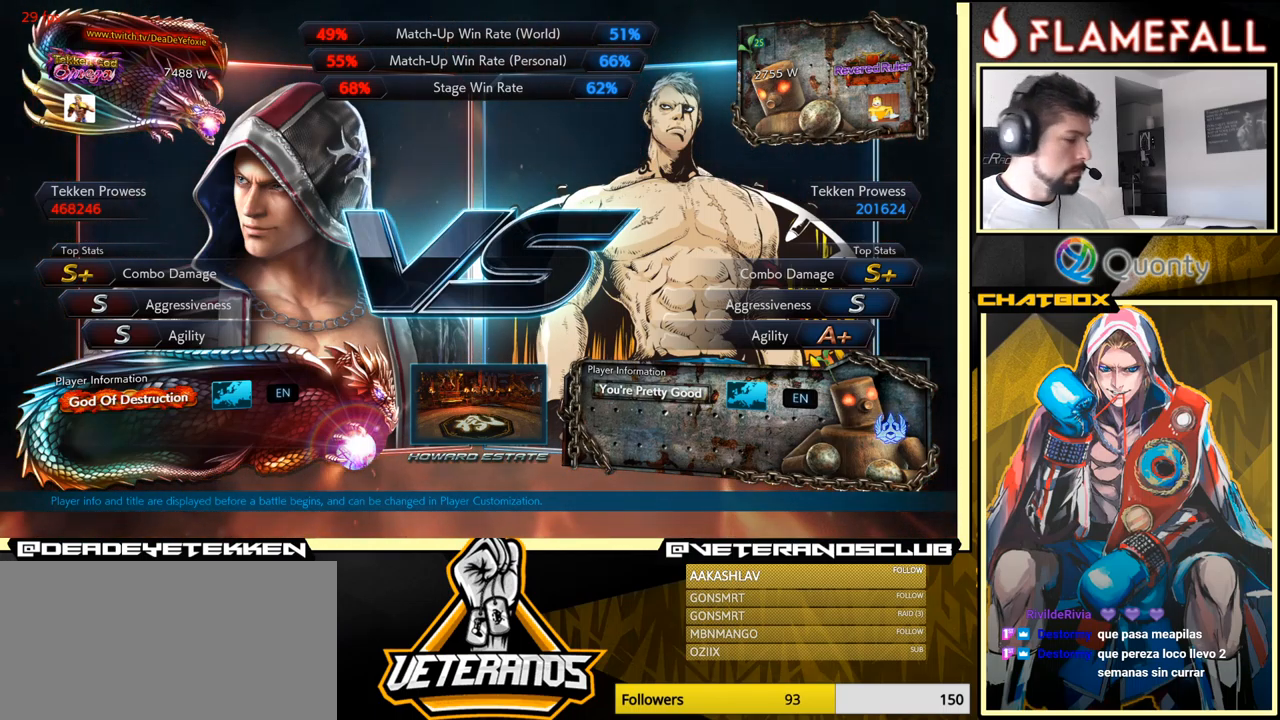
{"buttons": [], "left_stick": "center", "events": [[200, "A", "down"], [434, "A", "up"]]}
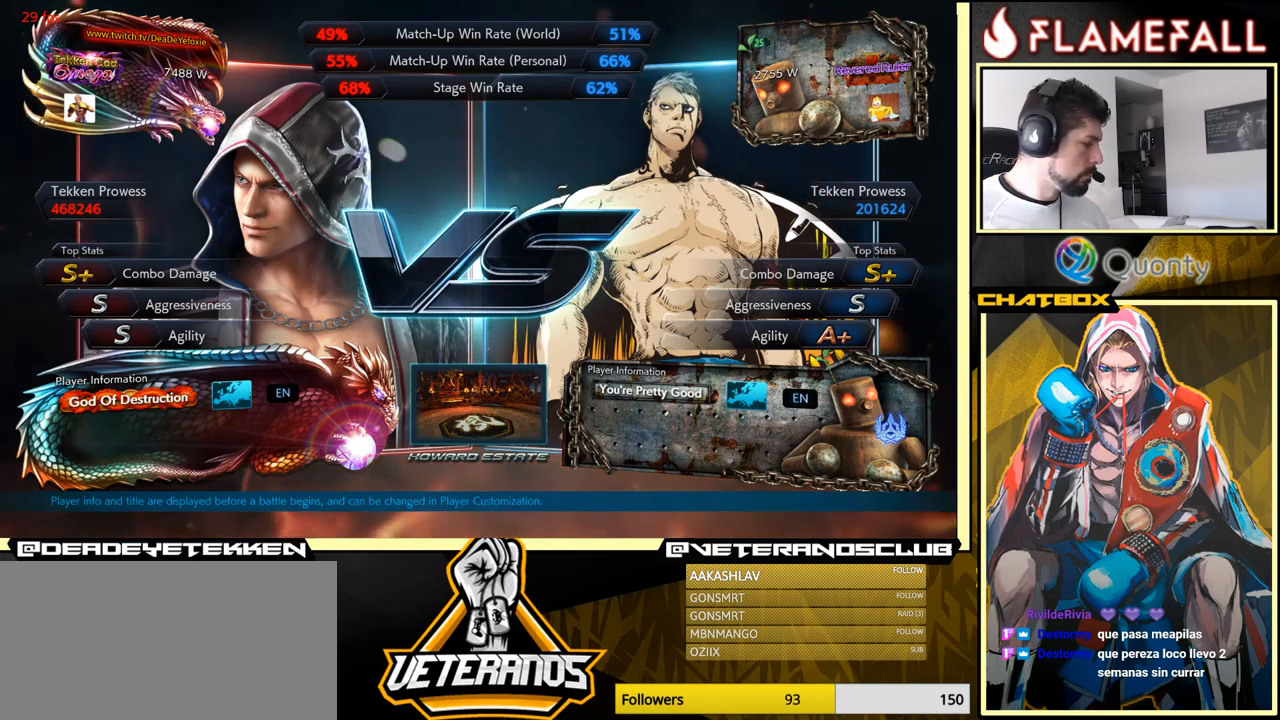
{"buttons": ["A"], "left_stick": "center", "events": [[384, "A", "down"]]}
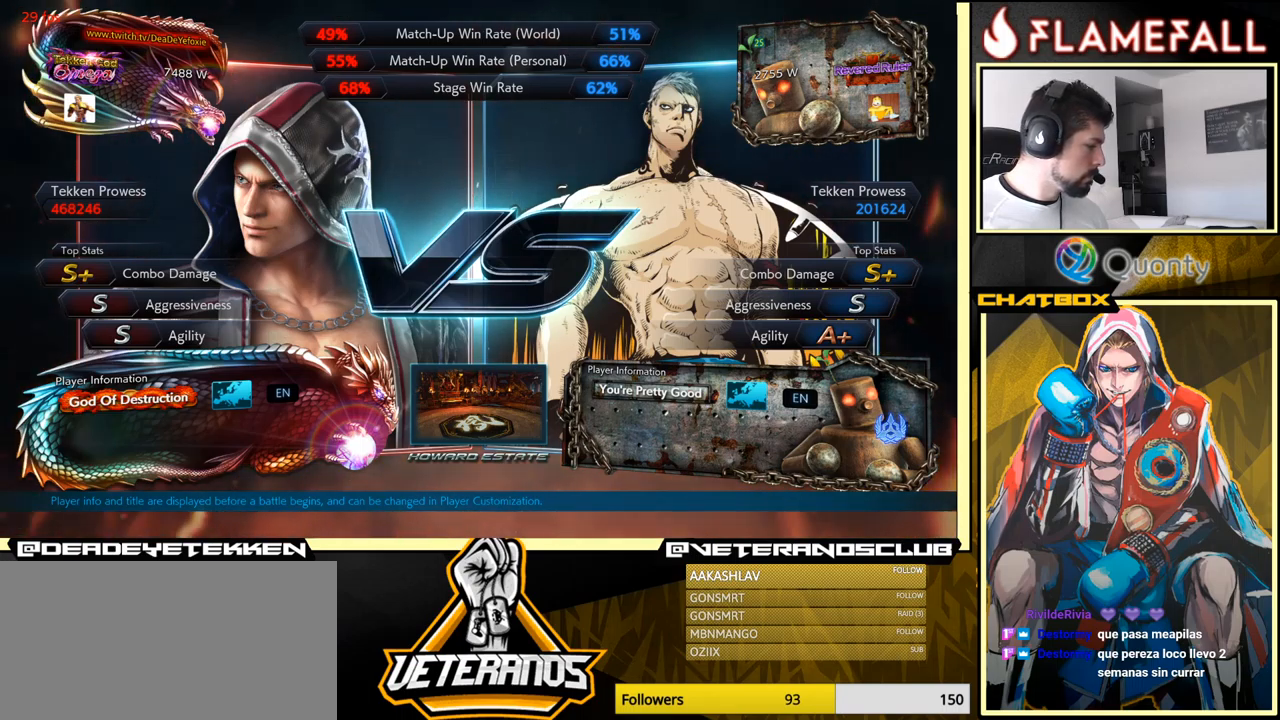
{"buttons": [], "left_stick": "center", "events": [[350, "A", "up"]]}
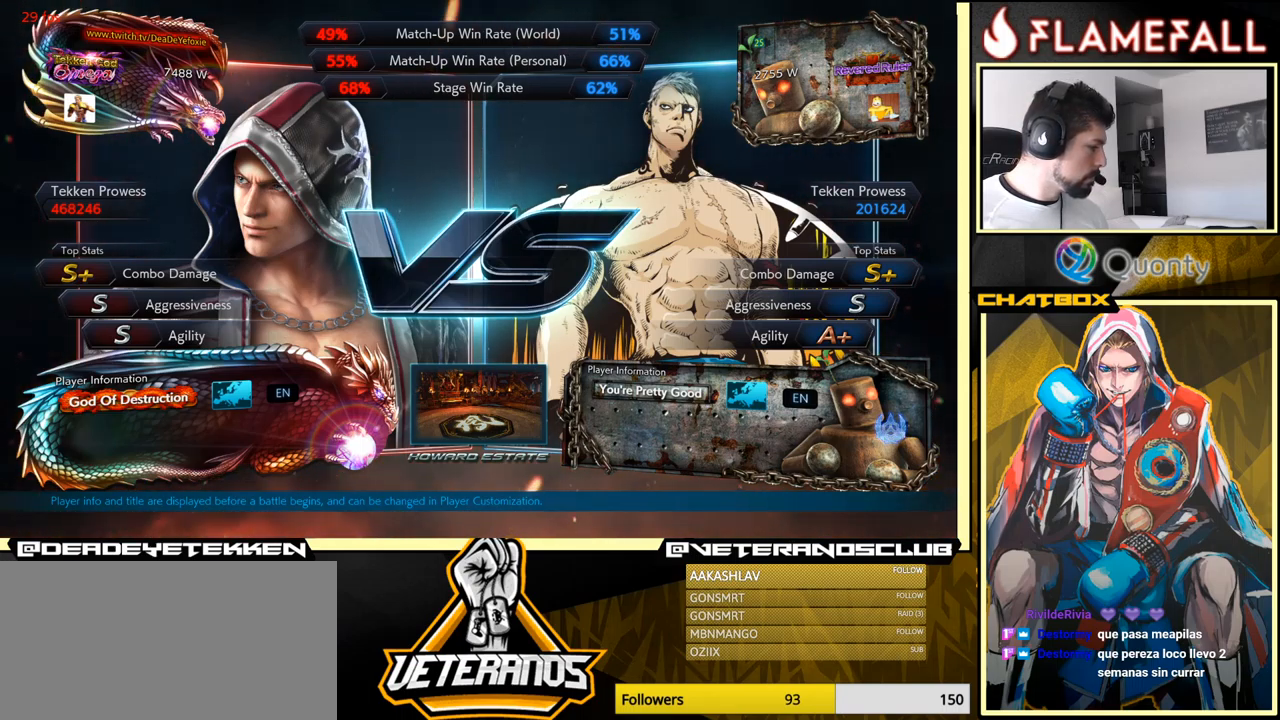
{"buttons": ["A"], "left_stick": "center", "events": [[334, "A", "down"]]}
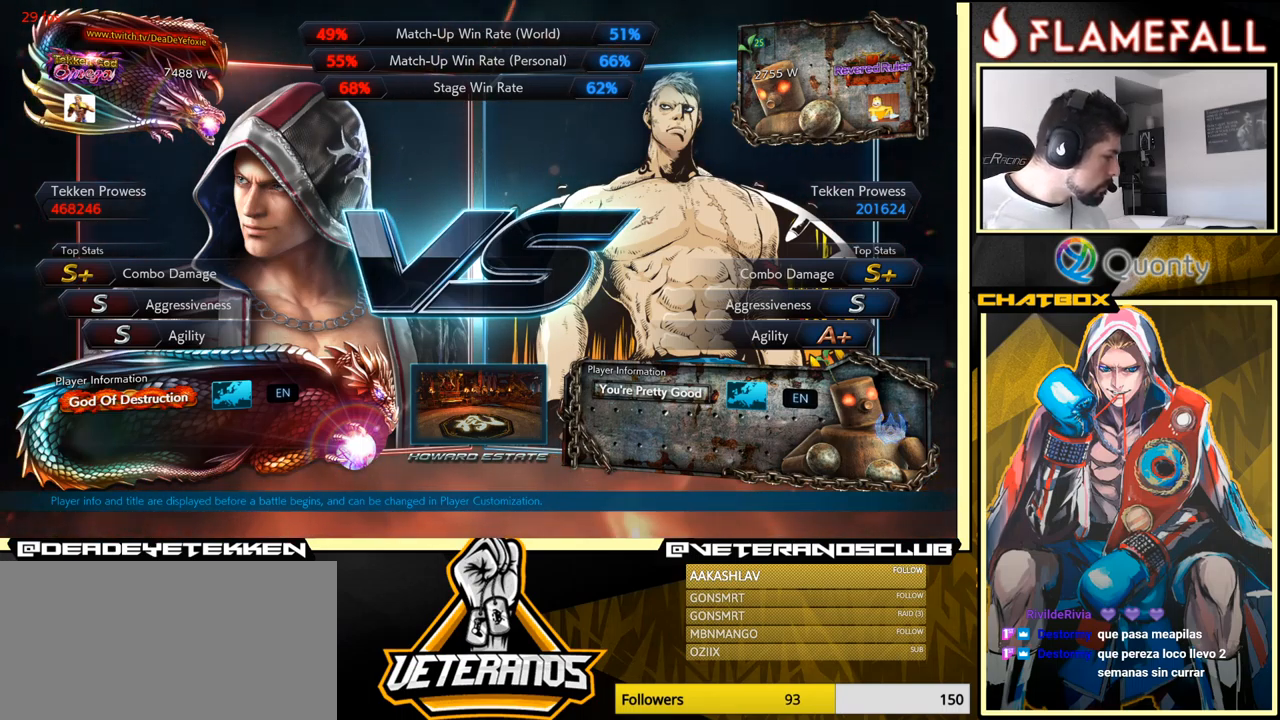
{"buttons": ["A"], "left_stick": "center", "events": [[50, "A", "up"], [434, "A", "down"]]}
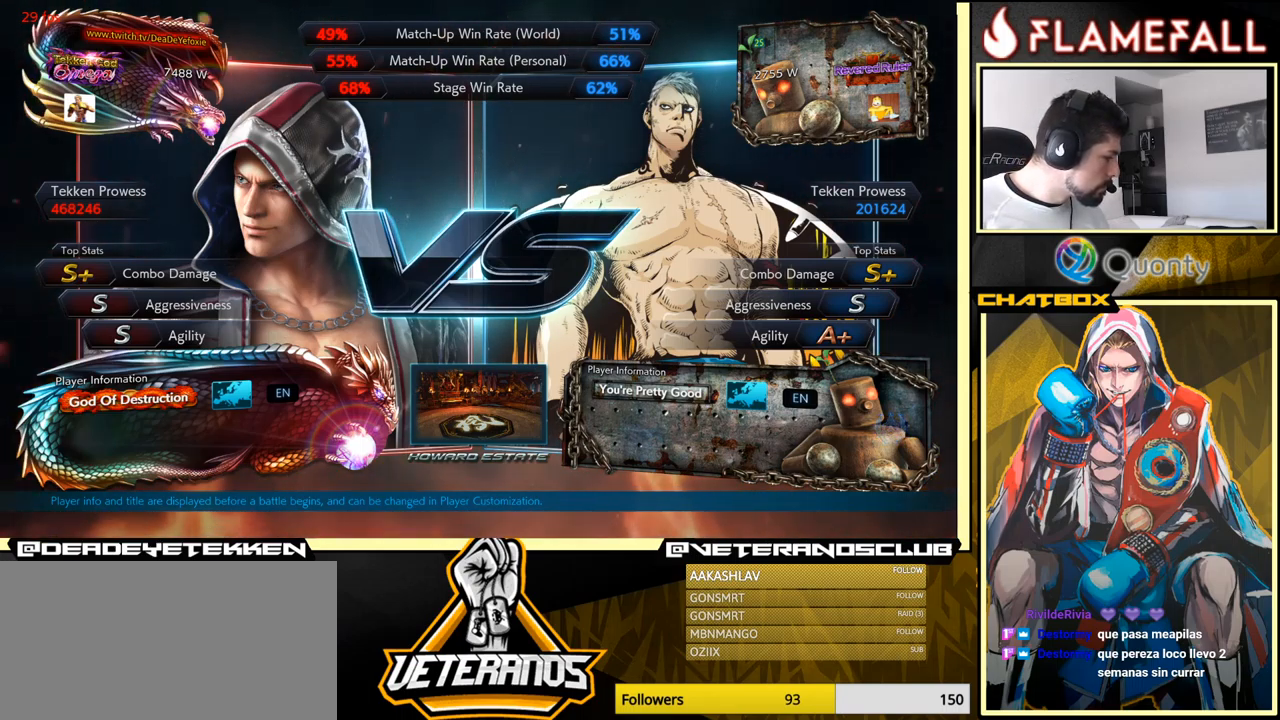
{"buttons": [], "left_stick": "center", "events": [[67, "A", "up"], [350, "A", "down"], [450, "A", "up"]]}
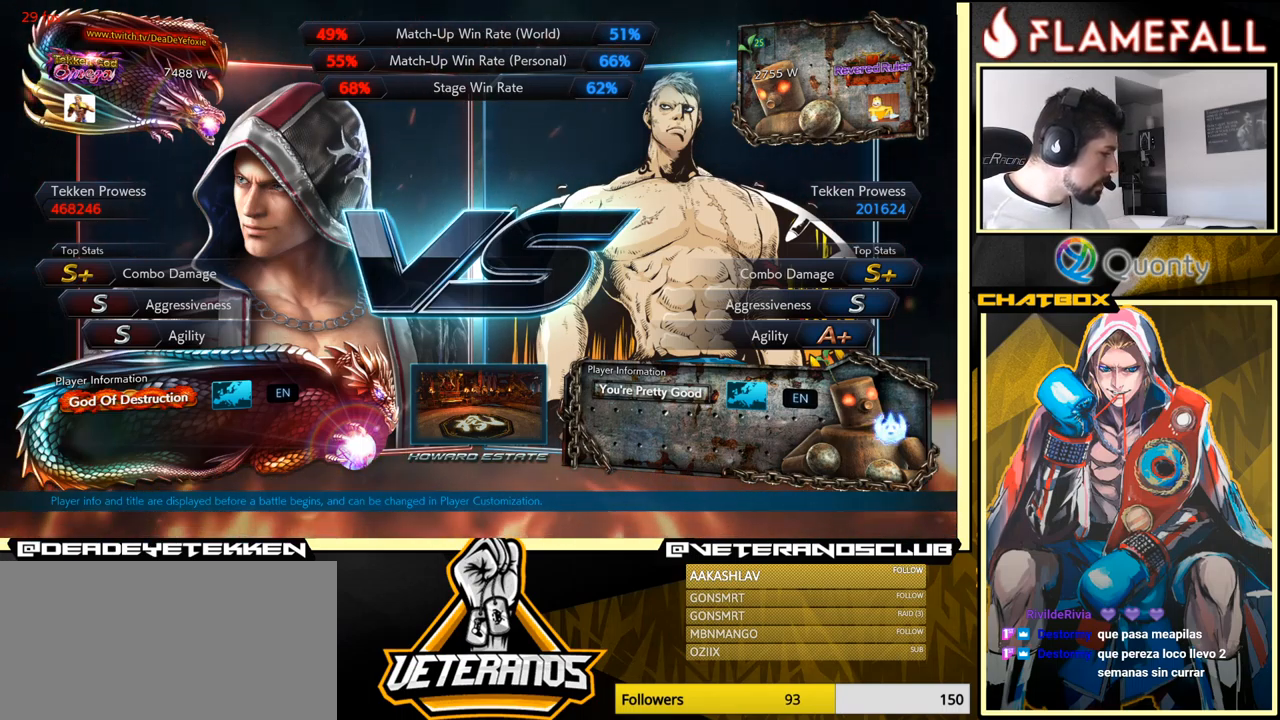
{"buttons": [], "left_stick": "center", "events": []}
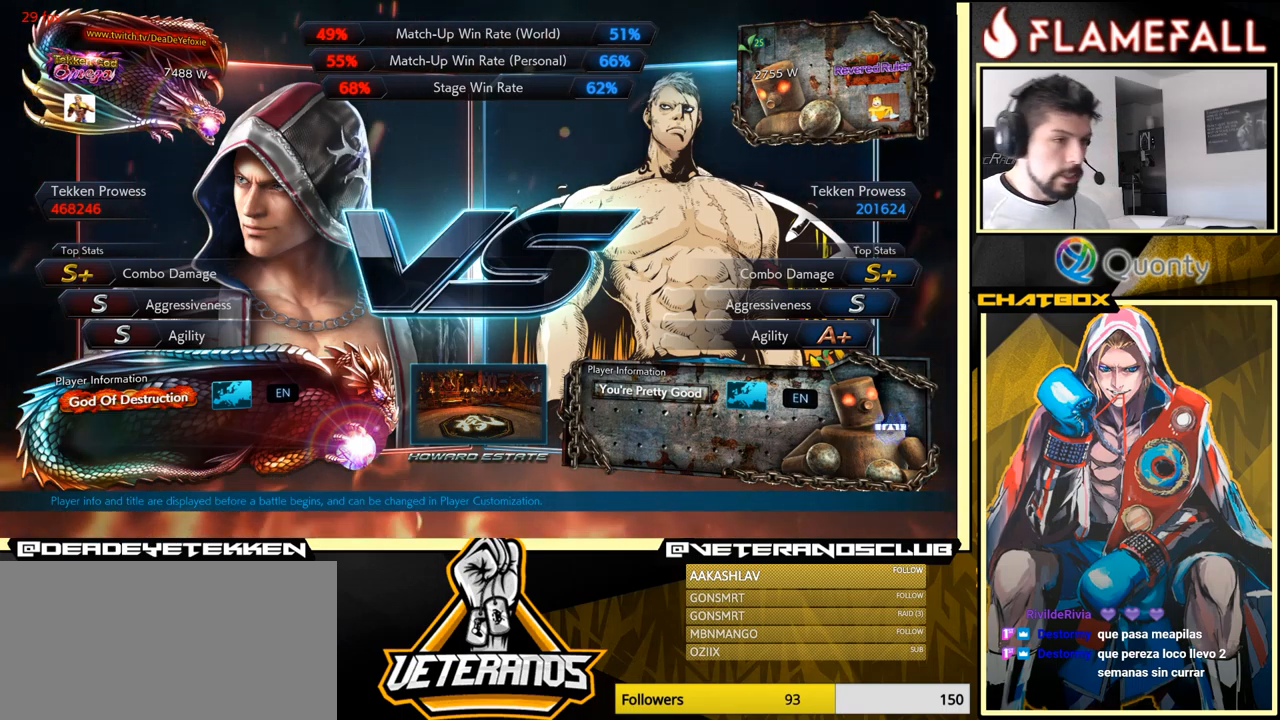
{"buttons": [], "left_stick": "center", "events": [[67, "A", "down"], [100, "A", "up"]]}
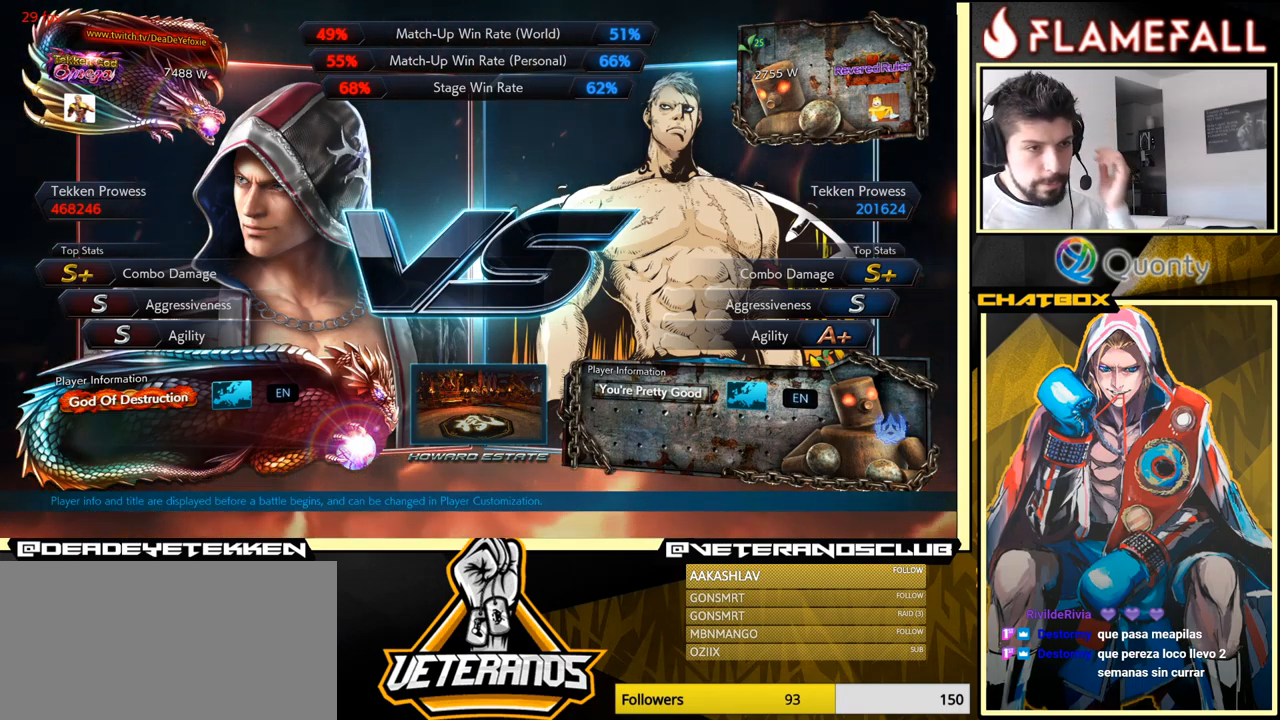
{"buttons": [], "left_stick": "center", "events": []}
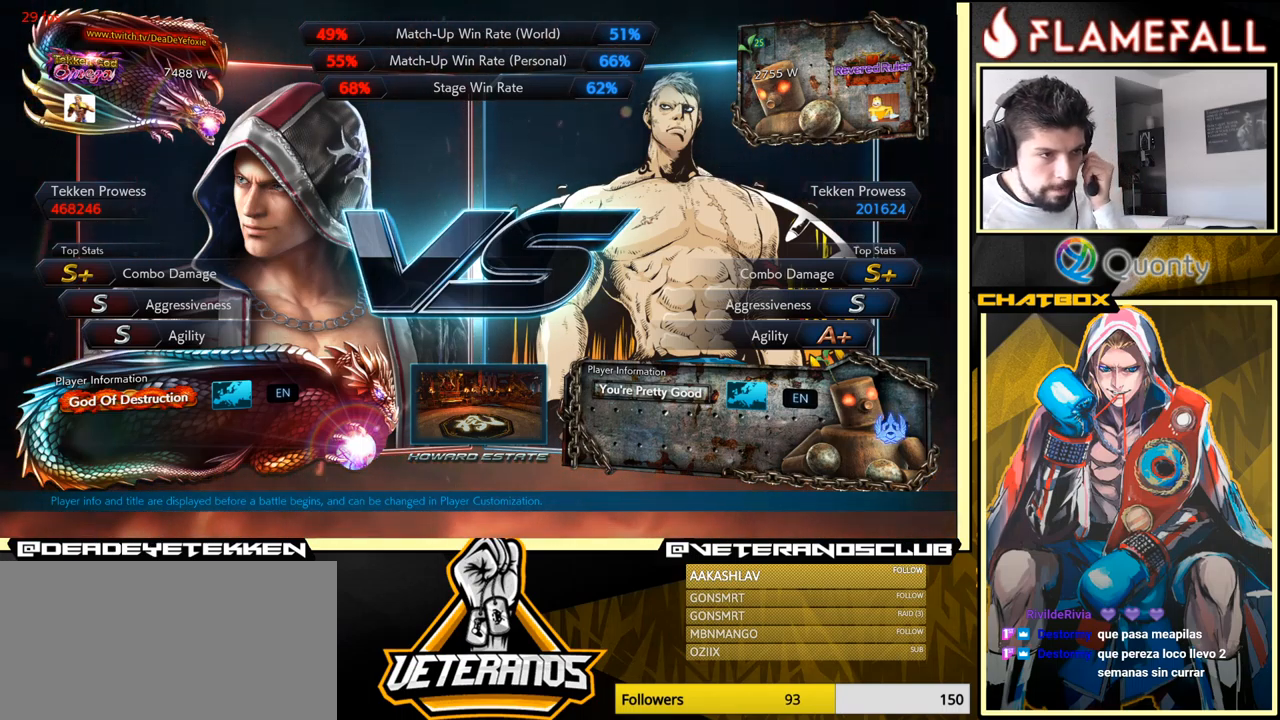
{"buttons": ["L1"], "left_stick": "center", "events": [[400, "L1", "down"]]}
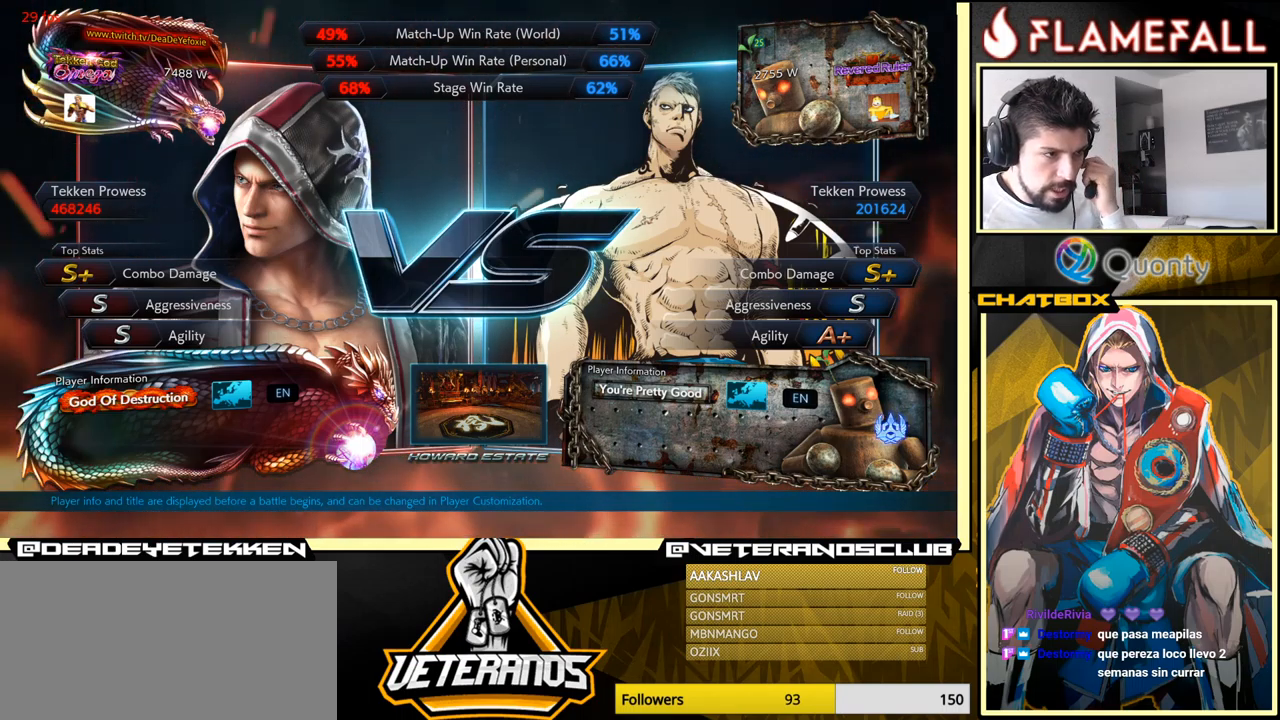
{"buttons": [], "left_stick": "center", "events": [[50, "L1", "up"], [267, "A", "down"], [416, "A", "up"]]}
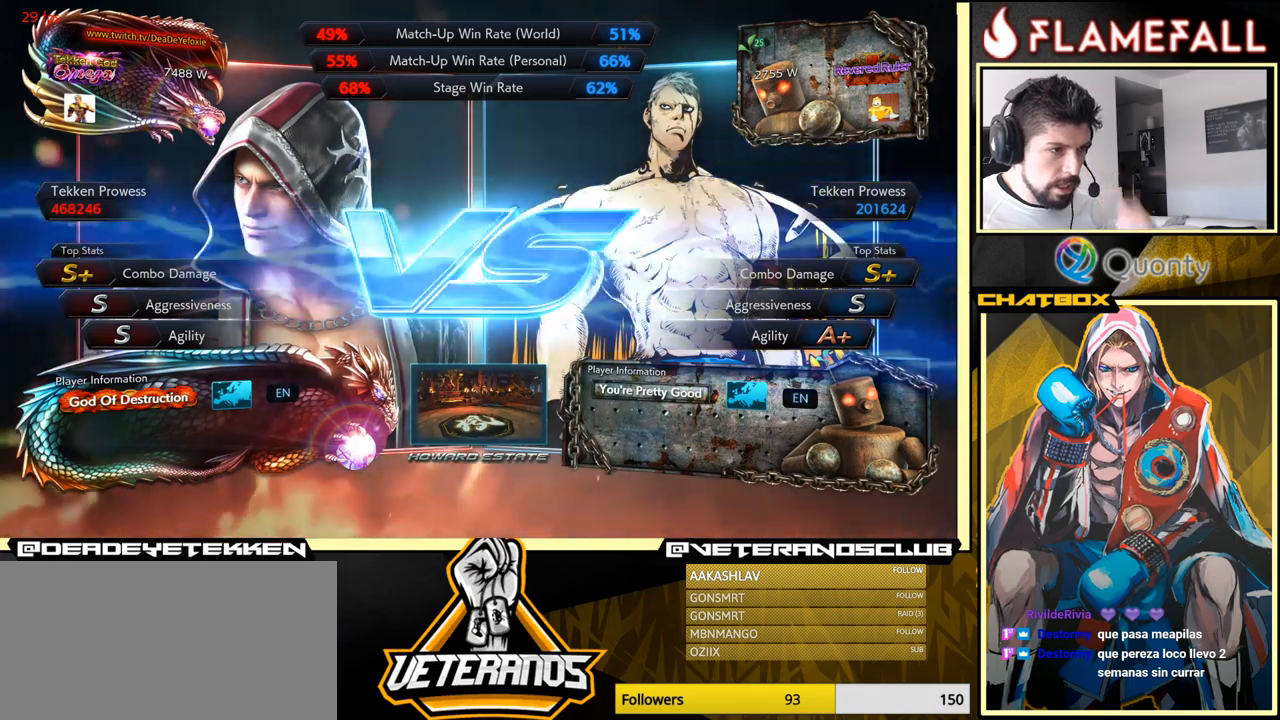
{"buttons": [], "left_stick": "center", "events": [[50, "A", "down"], [234, "A", "up"]]}
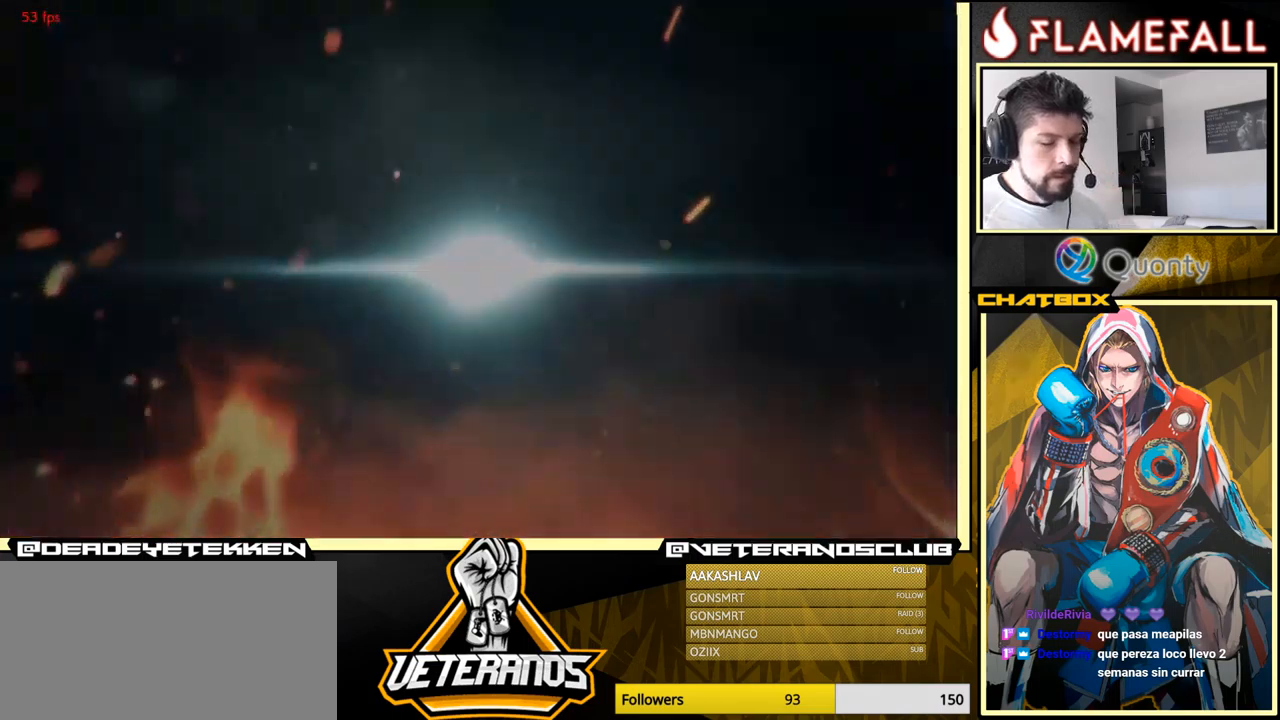
{"buttons": [], "left_stick": "center", "events": [[367, "START", "down"], [484, "START", "up"]]}
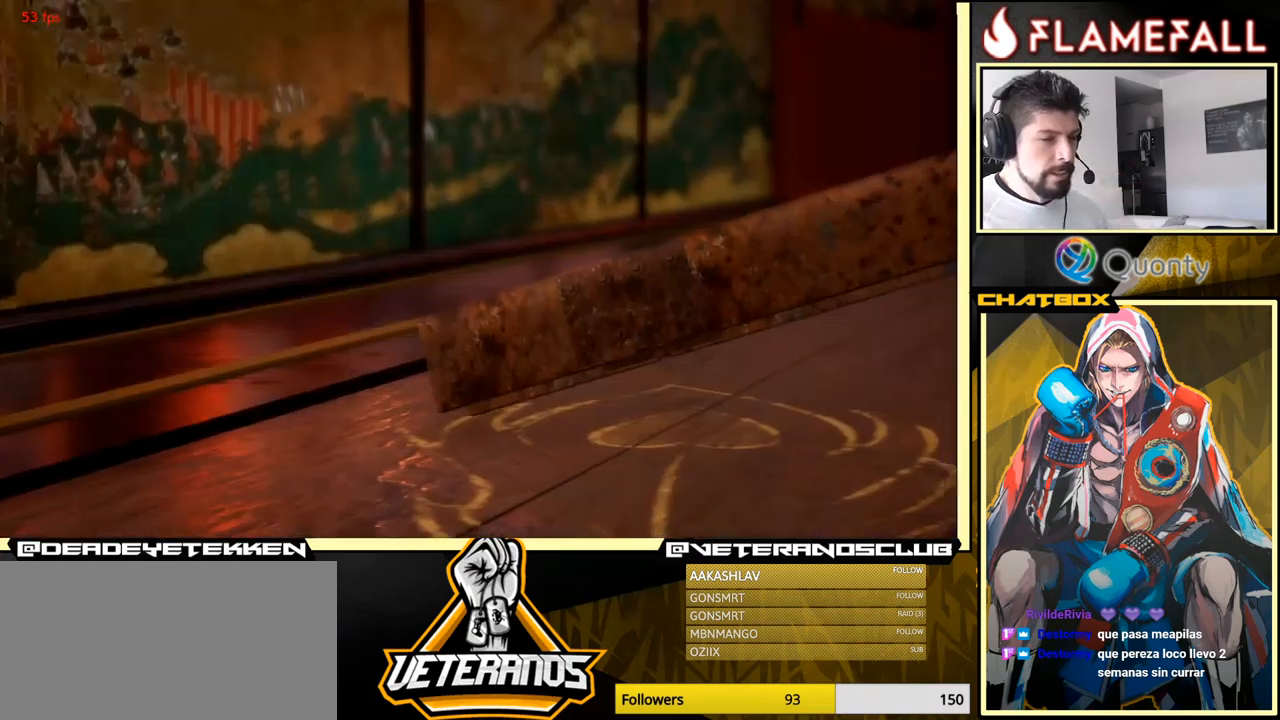
{"buttons": ["START"], "left_stick": "center", "events": [[150, "START", "down"], [300, "START", "up"], [384, "START", "down"]]}
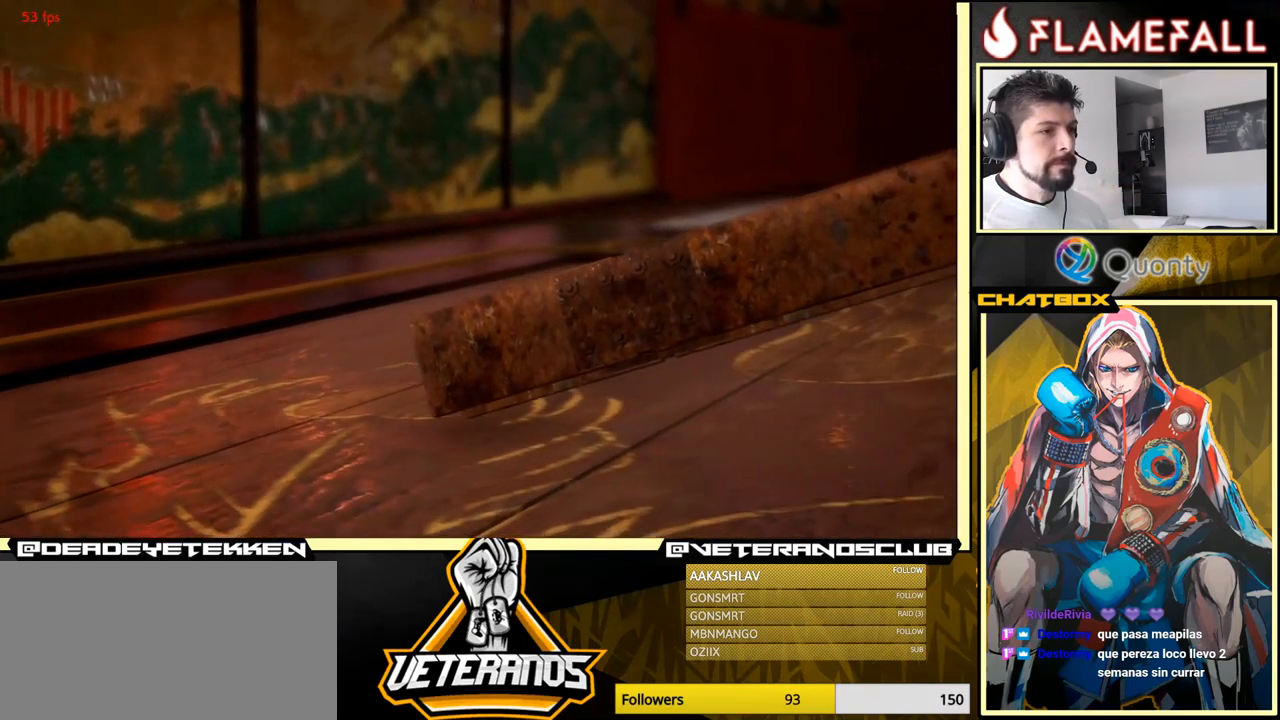
{"buttons": ["START"], "left_stick": "center", "events": [[17, "START", "up"], [150, "START", "down"], [317, "START", "up"], [500, "START", "down"]]}
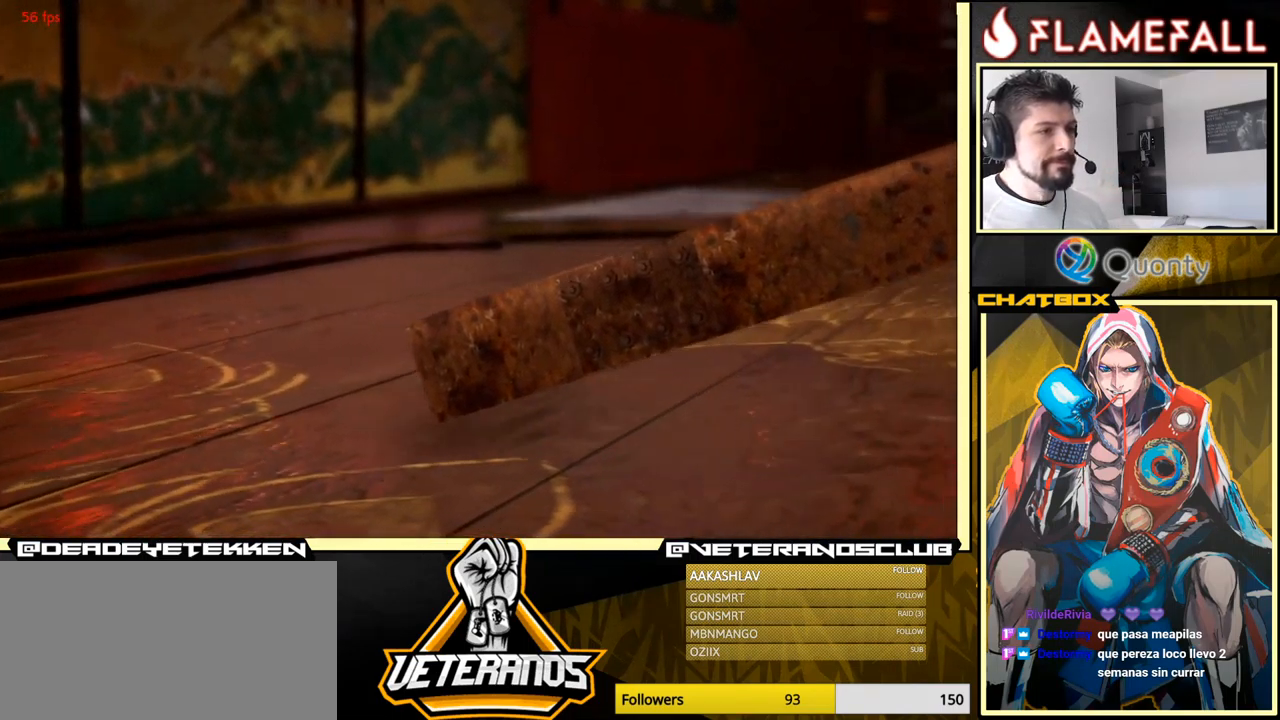
{"buttons": [], "left_stick": "center", "events": [[134, "START", "up"], [334, "START", "down"], [484, "START", "up"]]}
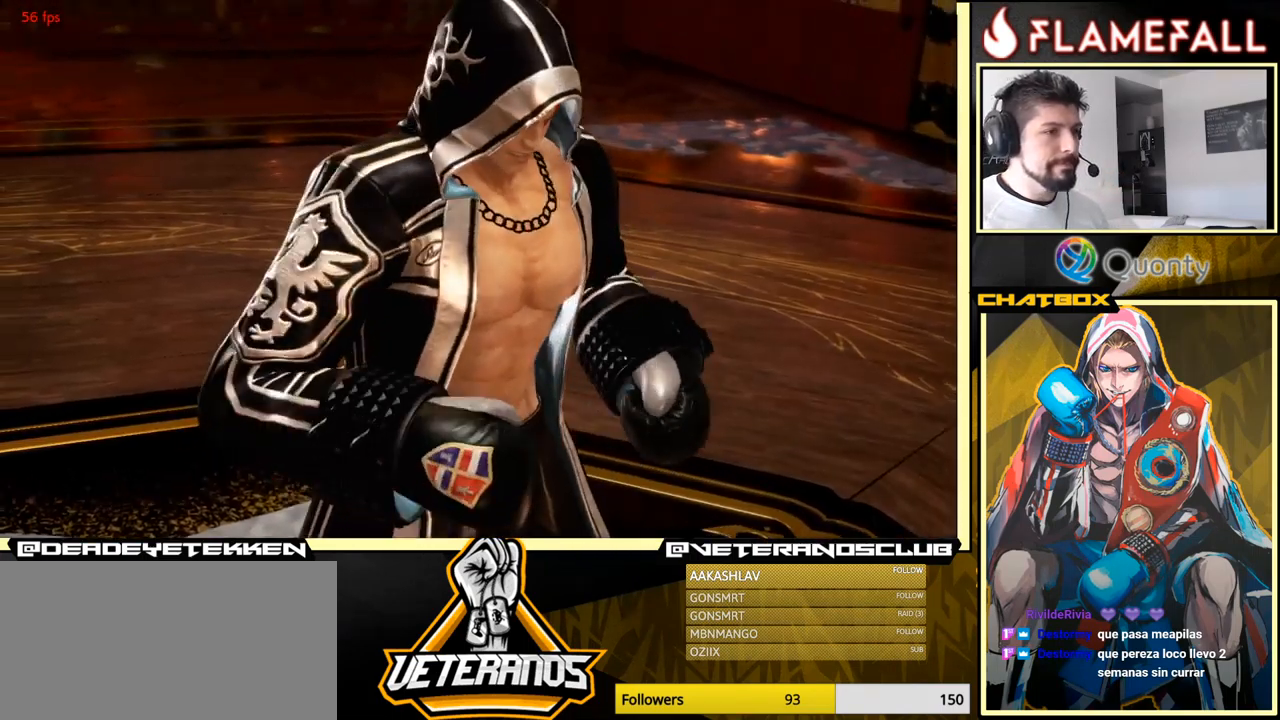
{"buttons": [], "left_stick": "center", "events": [[134, "START", "down"], [300, "START", "up"]]}
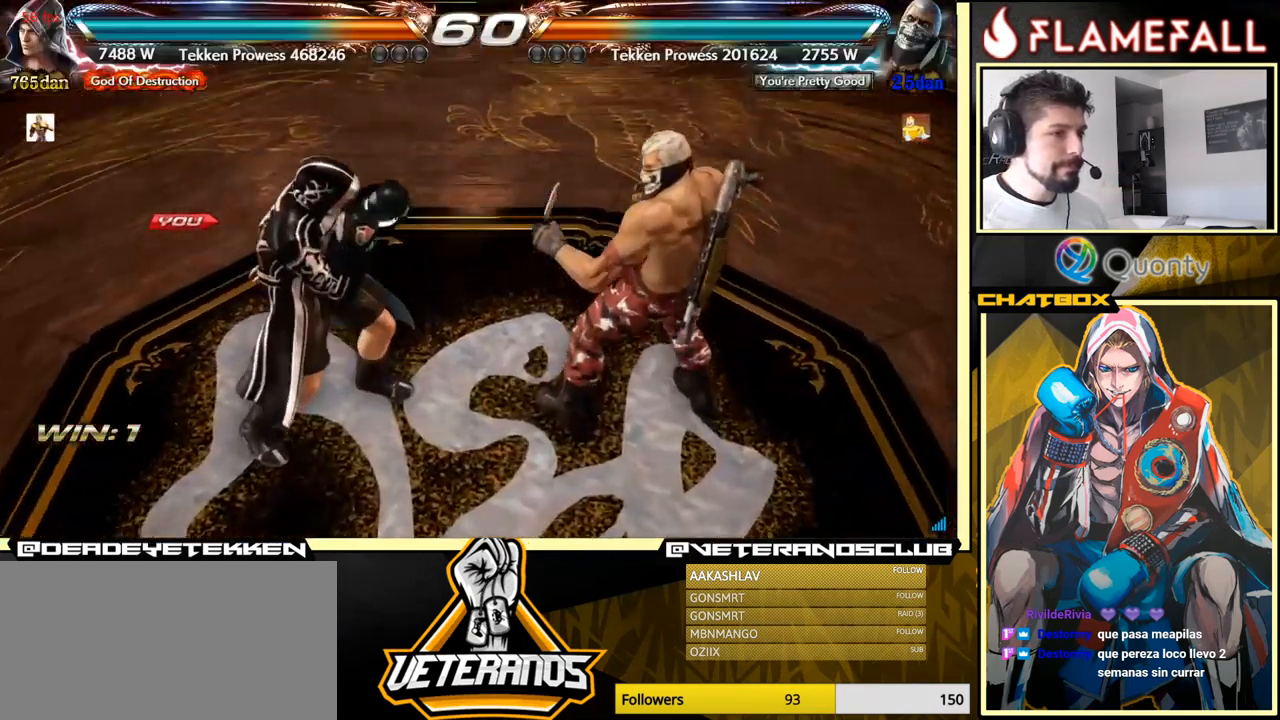
{"buttons": [], "left_stick": "center", "events": []}
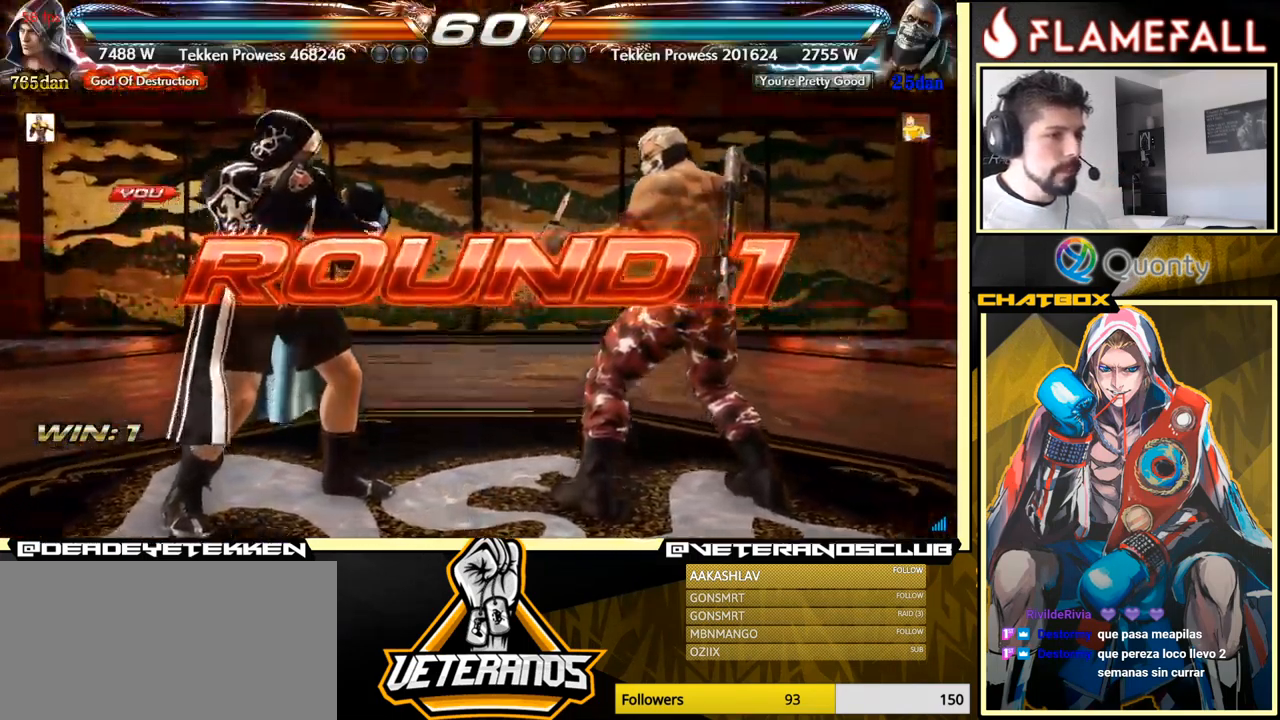
{"buttons": [], "left_stick": "center", "events": []}